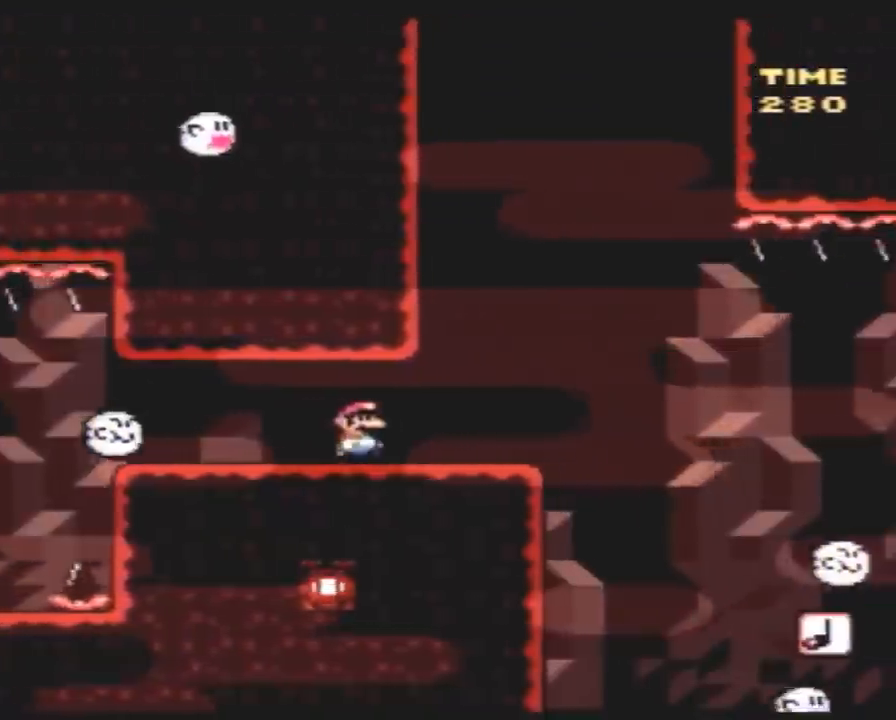
Gameplay with a controller (Nintendo layout); each line is a JSON object with the inputs held at the frame after it. "events" lists button and stick changes between this image and that frame as [ms after this image, input, new state], when the widget could be followed in between. Not read: B L3 R3.
{"buttons": ["Y", "DPAD_RIGHT"], "events": []}
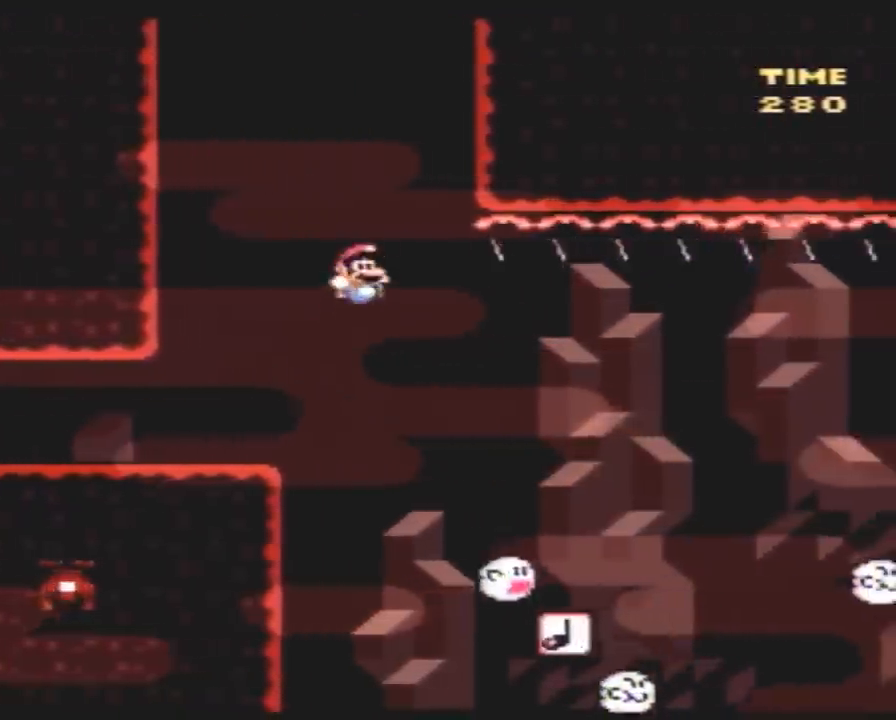
{"buttons": ["Y", "DPAD_RIGHT"], "events": [[267, "DPAD_RIGHT", "up"], [300, "DPAD_LEFT", "down"], [350, "DPAD_DOWN", "down"], [350, "DPAD_LEFT", "up"], [383, "DPAD_DOWN", "up"], [383, "DPAD_RIGHT", "down"]]}
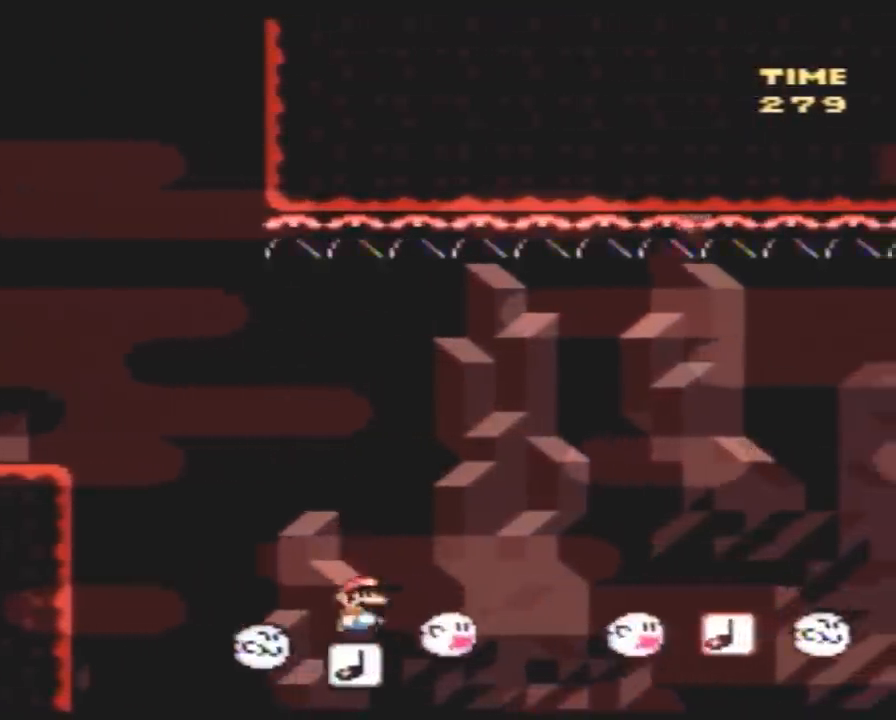
{"buttons": ["Y", "DPAD_RIGHT"], "events": []}
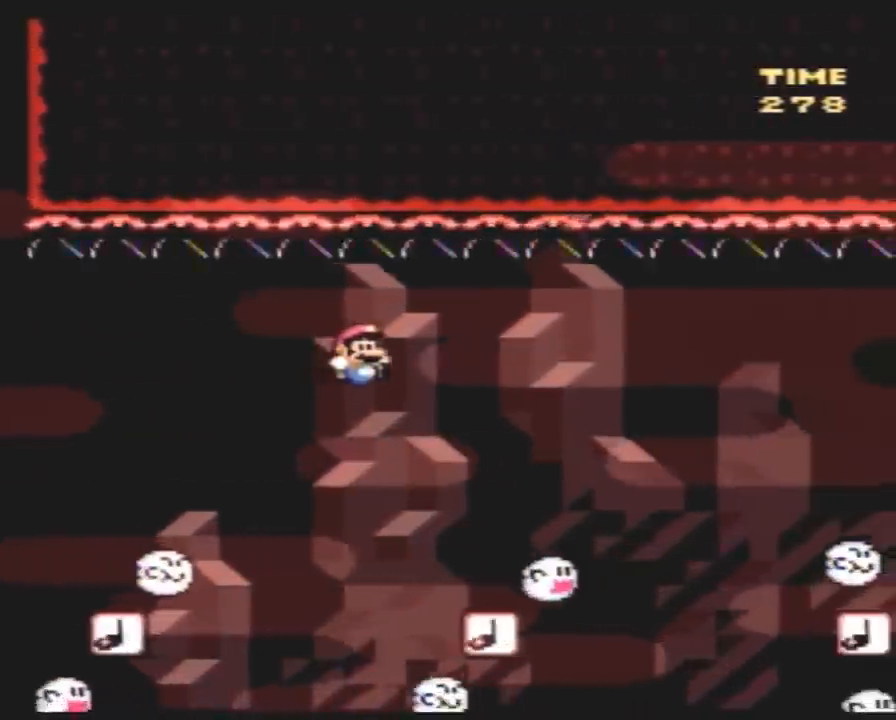
{"buttons": ["Y", "DPAD_RIGHT"], "events": [[167, "DPAD_LEFT", "down"], [167, "DPAD_RIGHT", "up"], [300, "DPAD_LEFT", "up"], [300, "DPAD_RIGHT", "down"]]}
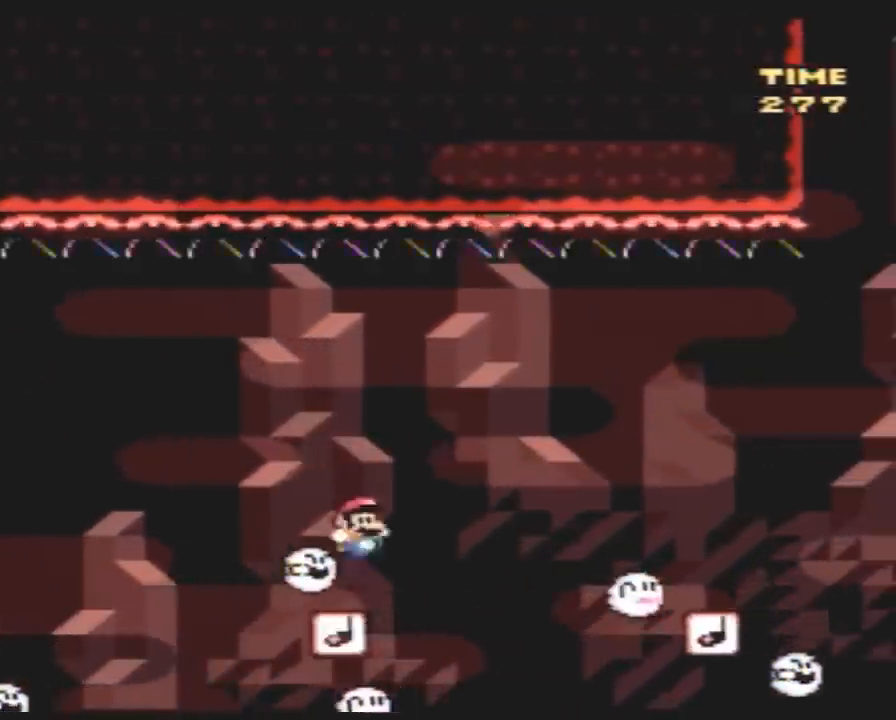
{"buttons": ["Y", "DPAD_RIGHT"], "events": []}
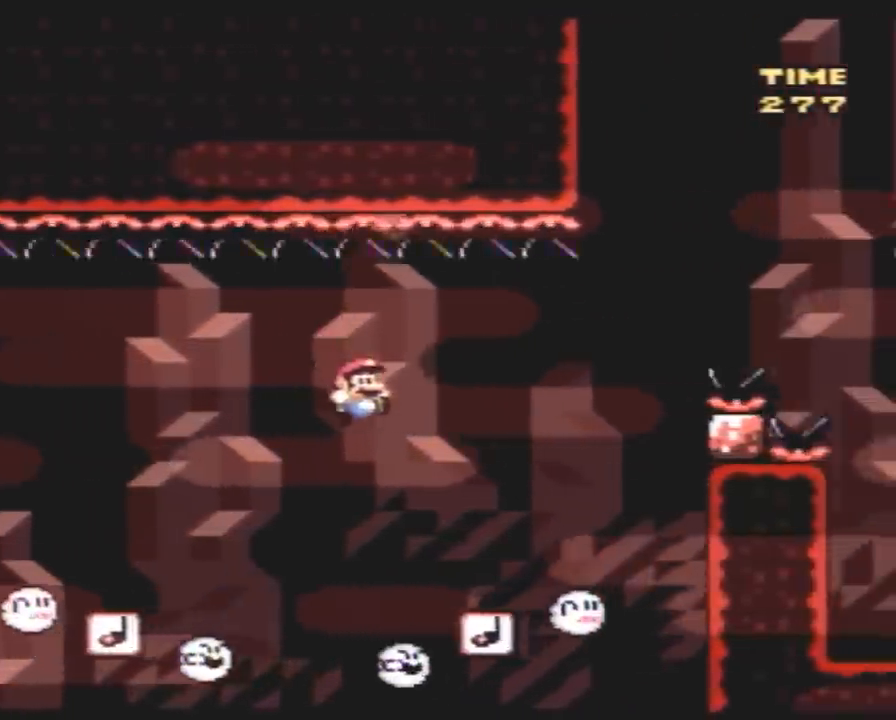
{"buttons": ["Y", "DPAD_RIGHT"], "events": [[333, "DPAD_RIGHT", "up"], [350, "DPAD_LEFT", "down"], [417, "DPAD_LEFT", "up"], [417, "DPAD_RIGHT", "down"]]}
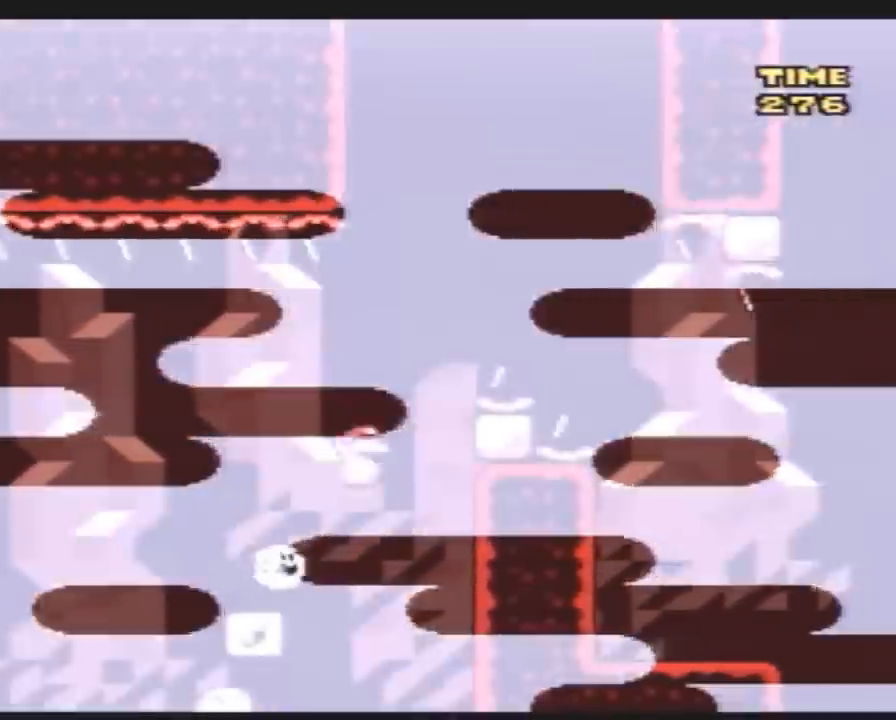
{"buttons": ["Y", "DPAD_LEFT"], "events": [[467, "DPAD_LEFT", "down"], [467, "DPAD_RIGHT", "up"]]}
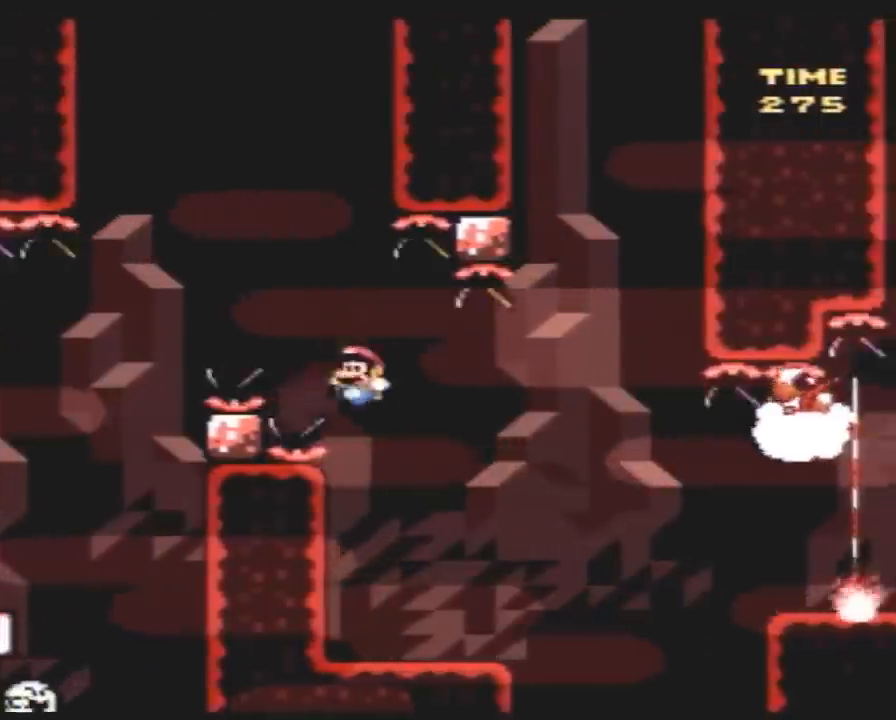
{"buttons": ["A", "Y"], "events": [[400, "DPAD_LEFT", "up"], [500, "A", "down"]]}
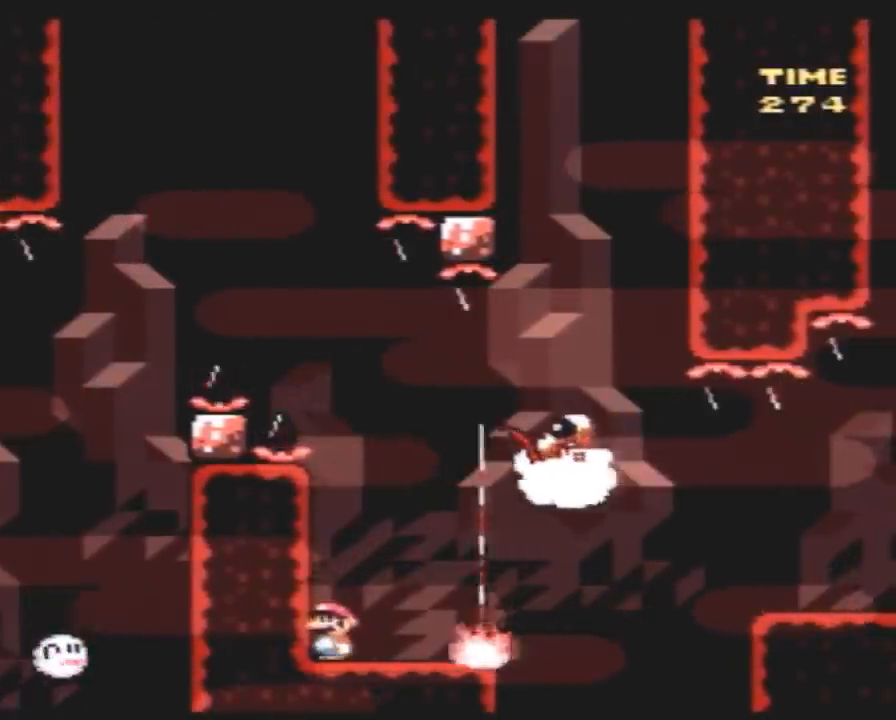
{"buttons": ["Y", "DPAD_RIGHT"], "events": [[67, "DPAD_RIGHT", "down"], [150, "A", "up"], [350, "DPAD_RIGHT", "up"], [450, "DPAD_RIGHT", "down"]]}
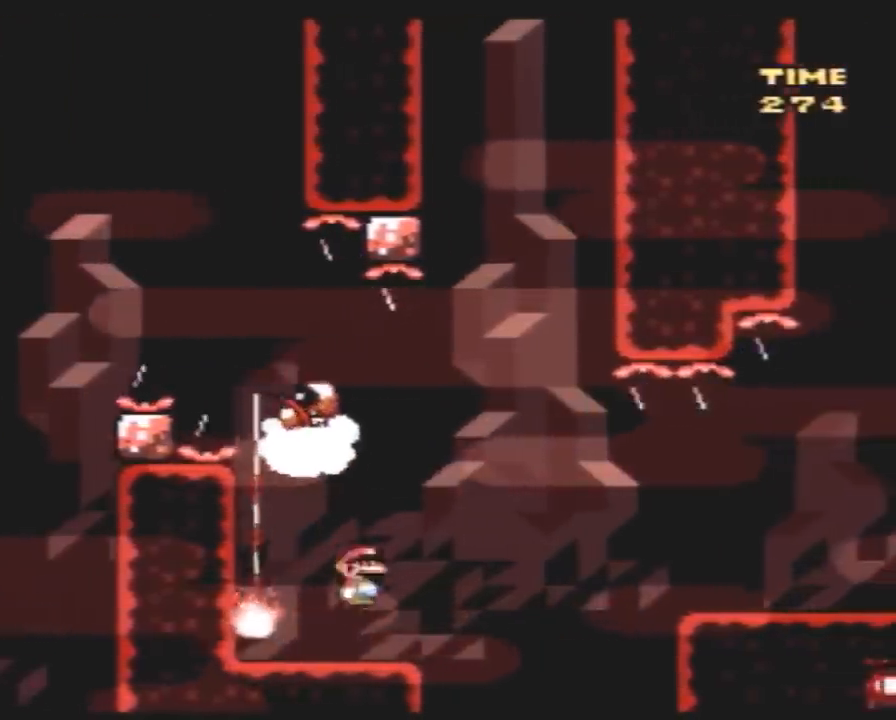
{"buttons": ["Y", "DPAD_RIGHT"], "events": [[83, "A", "down"], [233, "A", "up"]]}
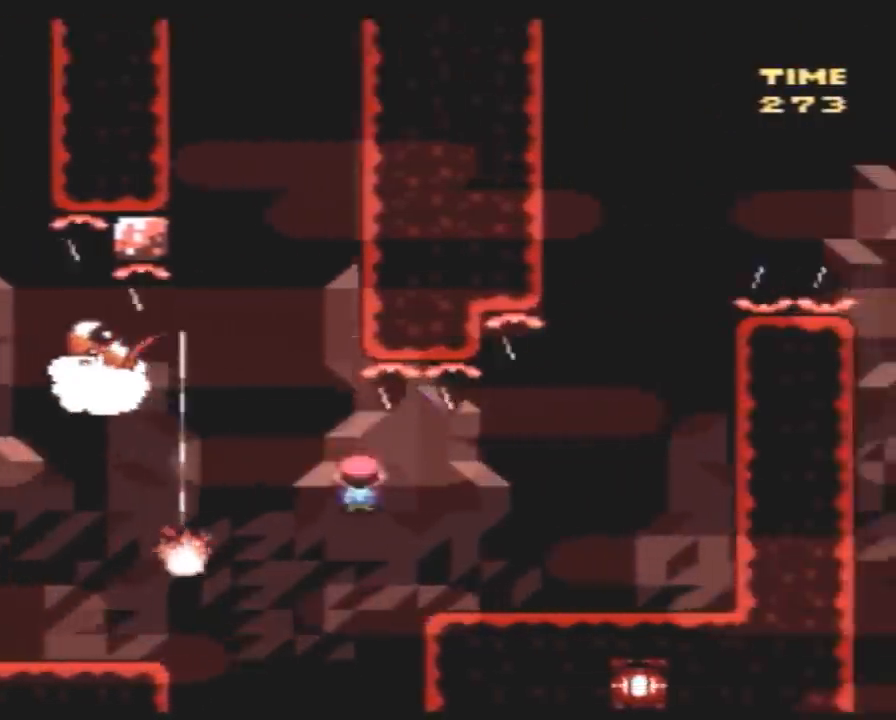
{"buttons": ["A", "Y", "DPAD_LEFT"], "events": [[383, "A", "down"], [450, "DPAD_RIGHT", "up"], [483, "DPAD_LEFT", "down"]]}
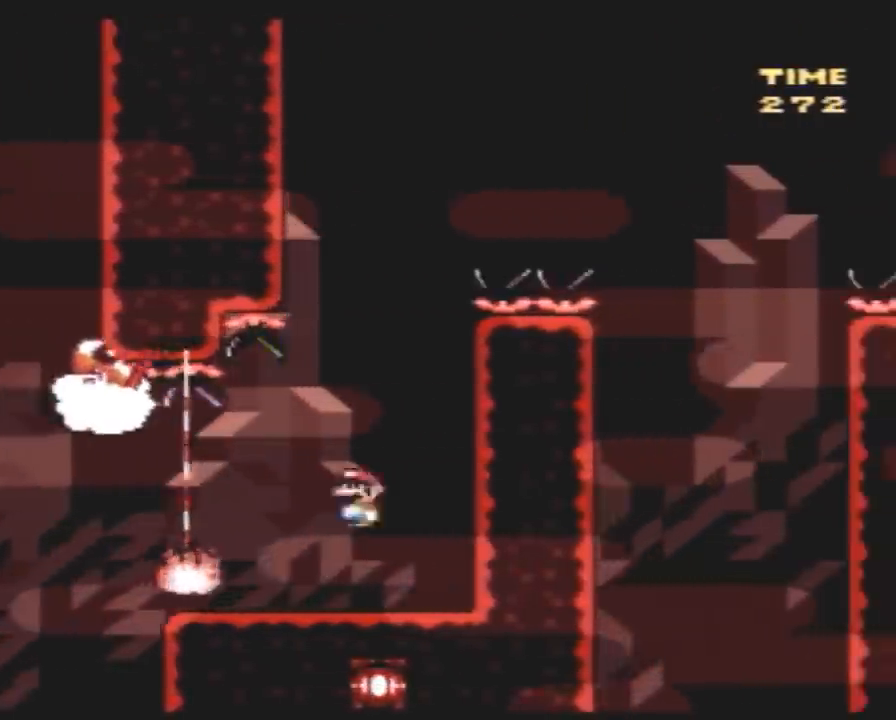
{"buttons": ["Y", "DPAD_RIGHT"], "events": [[267, "A", "up"], [300, "DPAD_LEFT", "up"], [300, "DPAD_RIGHT", "down"]]}
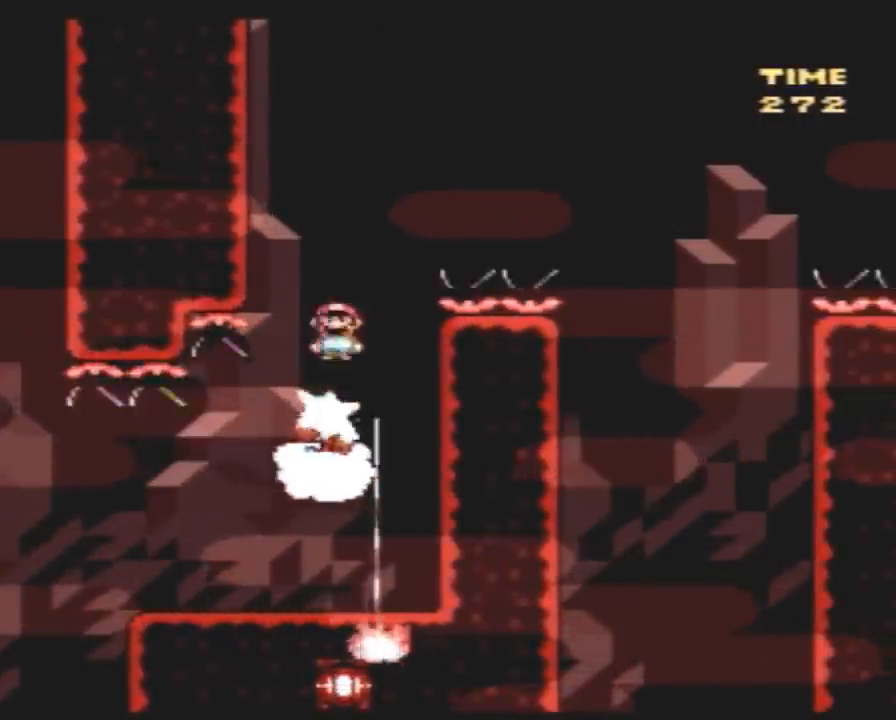
{"buttons": ["Y", "DPAD_RIGHT"], "events": []}
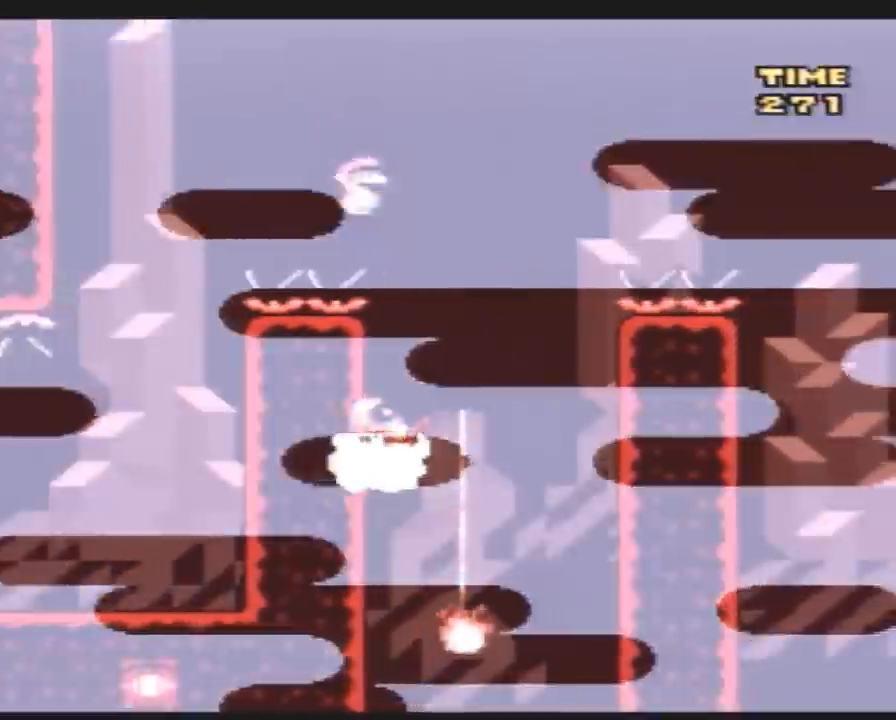
{"buttons": ["Y", "DPAD_RIGHT"], "events": []}
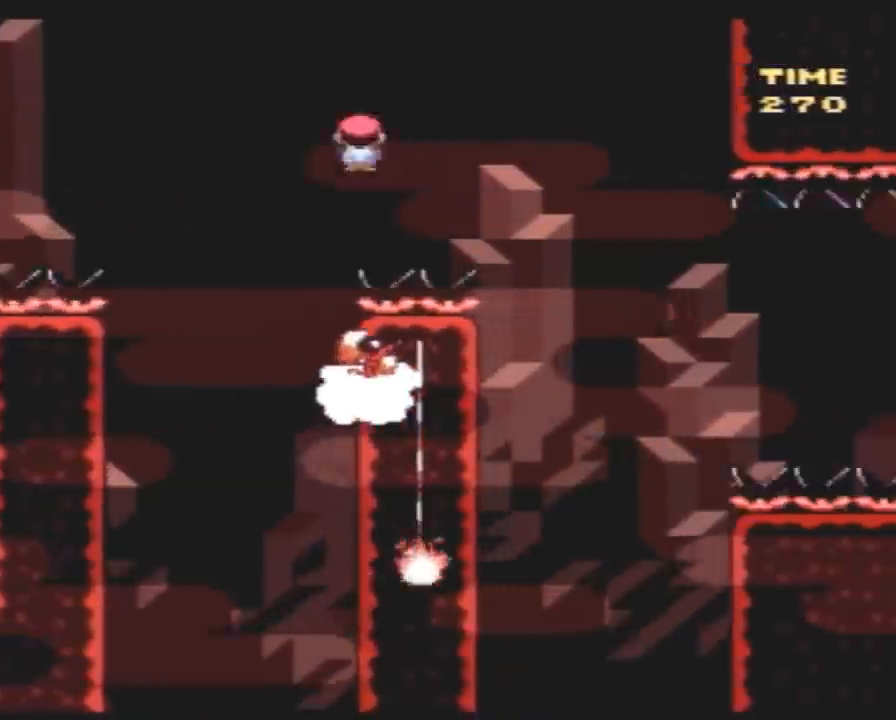
{"buttons": ["Y", "DPAD_RIGHT"], "events": []}
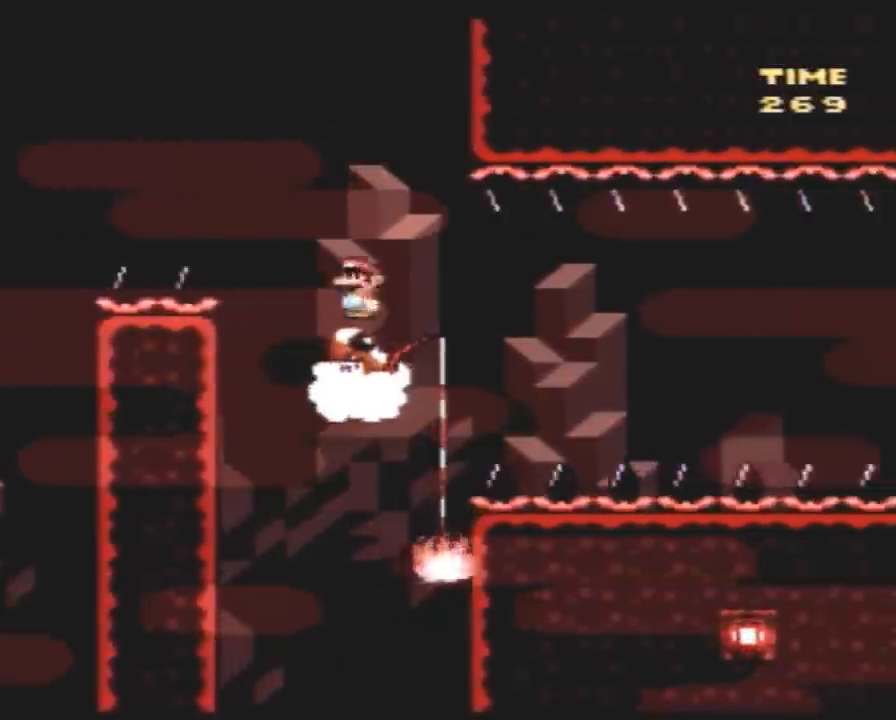
{"buttons": ["Y", "DPAD_RIGHT"], "events": []}
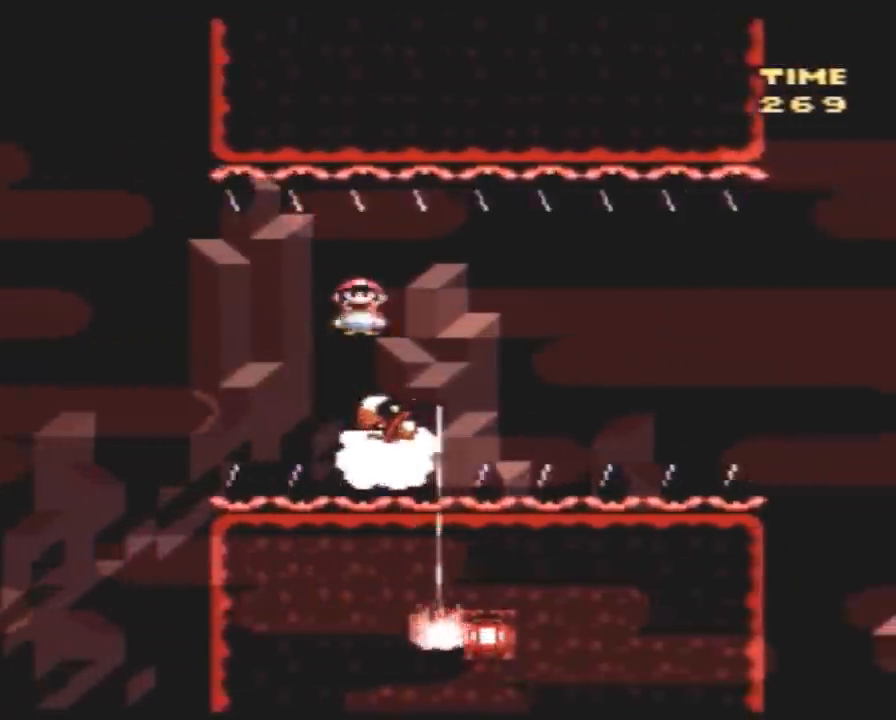
{"buttons": ["Y", "DPAD_RIGHT"], "events": []}
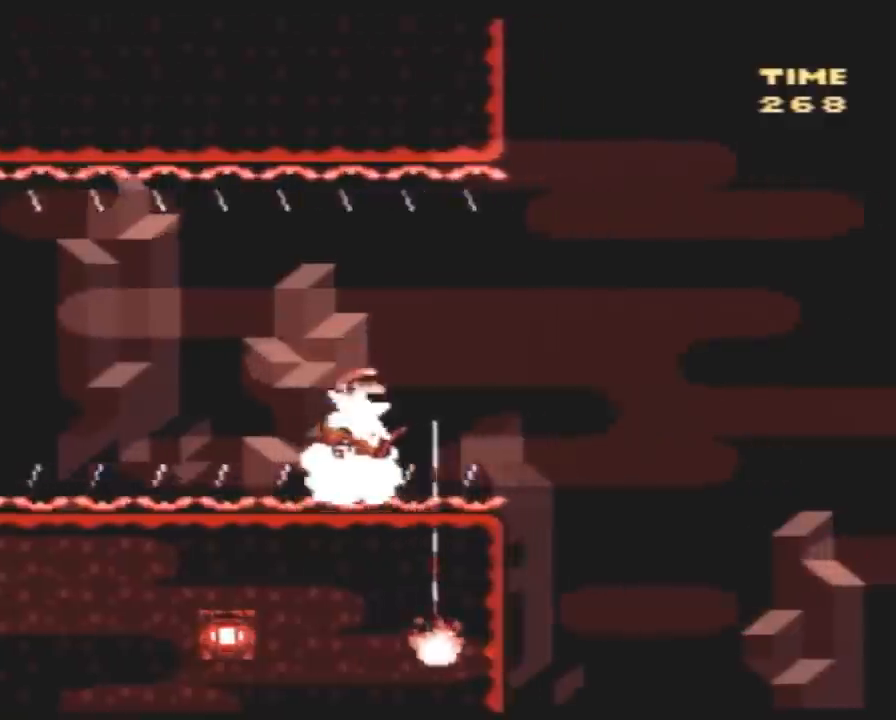
{"buttons": ["Y", "DPAD_RIGHT"], "events": []}
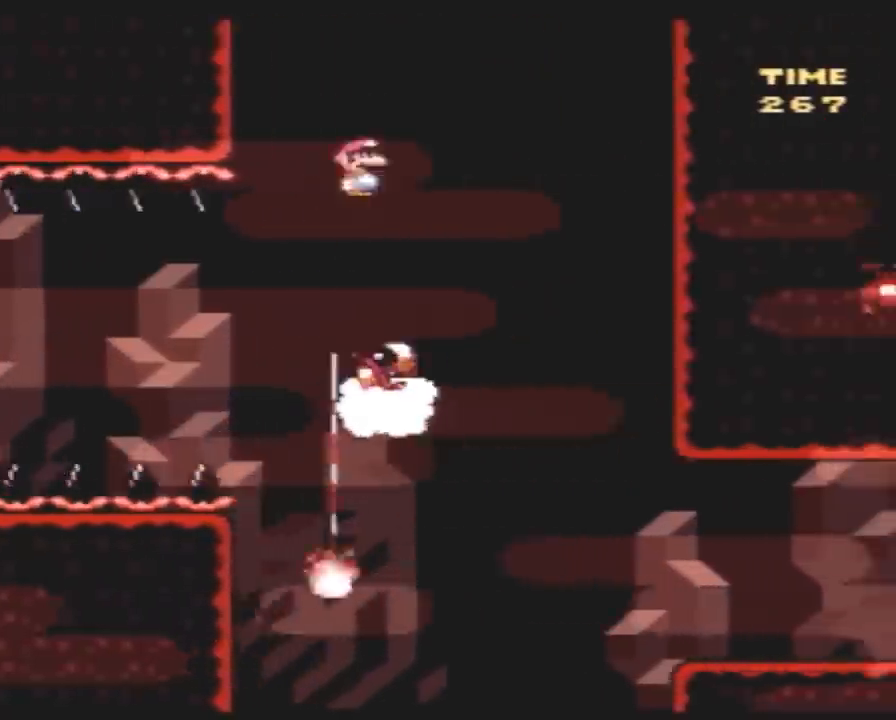
{"buttons": ["Y", "DPAD_LEFT"], "events": [[483, "DPAD_LEFT", "down"], [483, "DPAD_RIGHT", "up"]]}
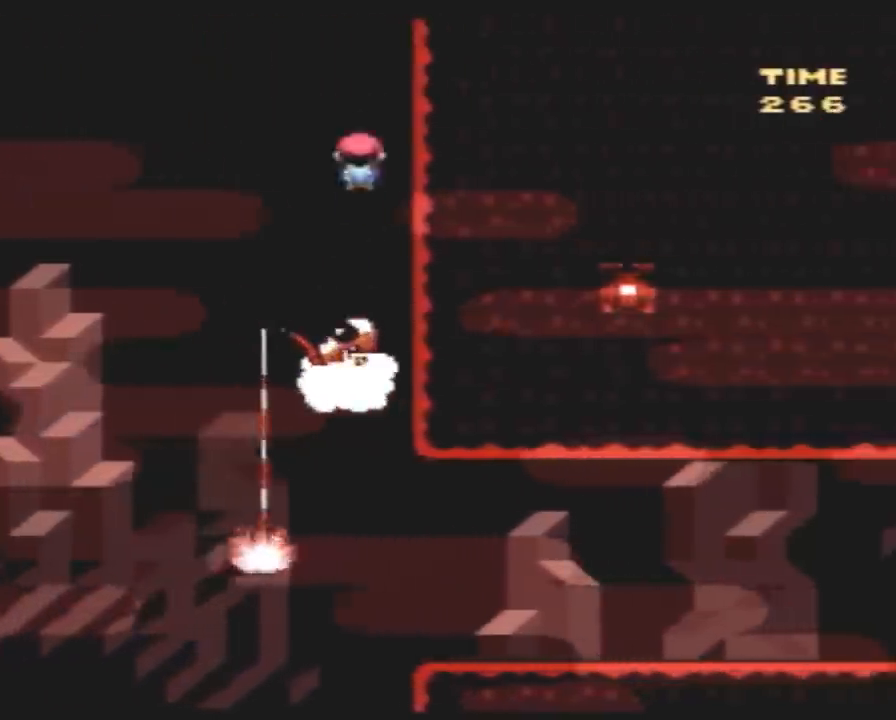
{"buttons": ["Y", "DPAD_RIGHT"], "events": [[450, "DPAD_LEFT", "up"], [450, "DPAD_RIGHT", "down"]]}
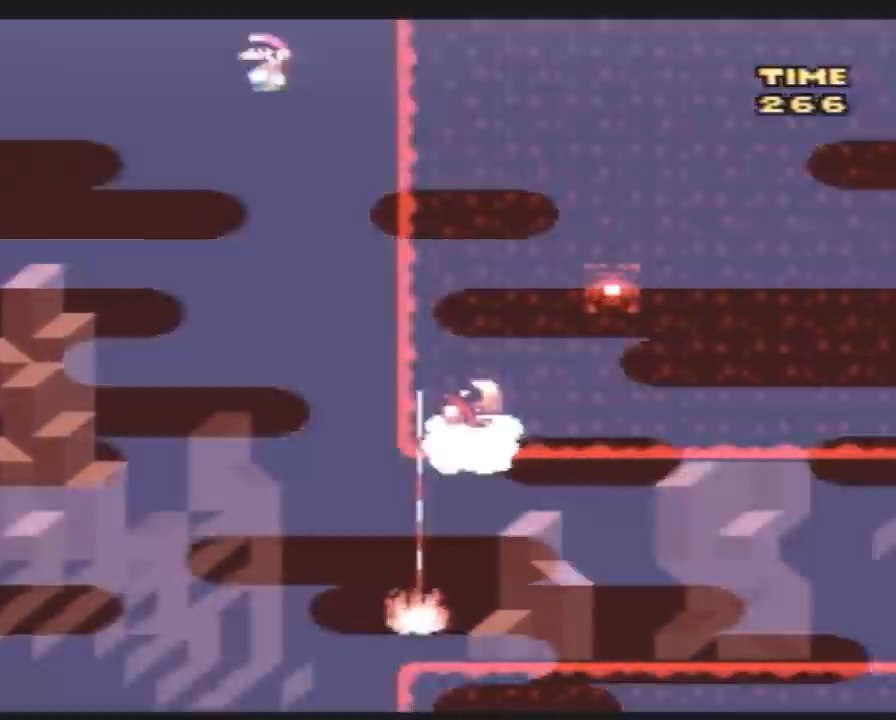
{"buttons": ["Y", "DPAD_RIGHT"], "events": []}
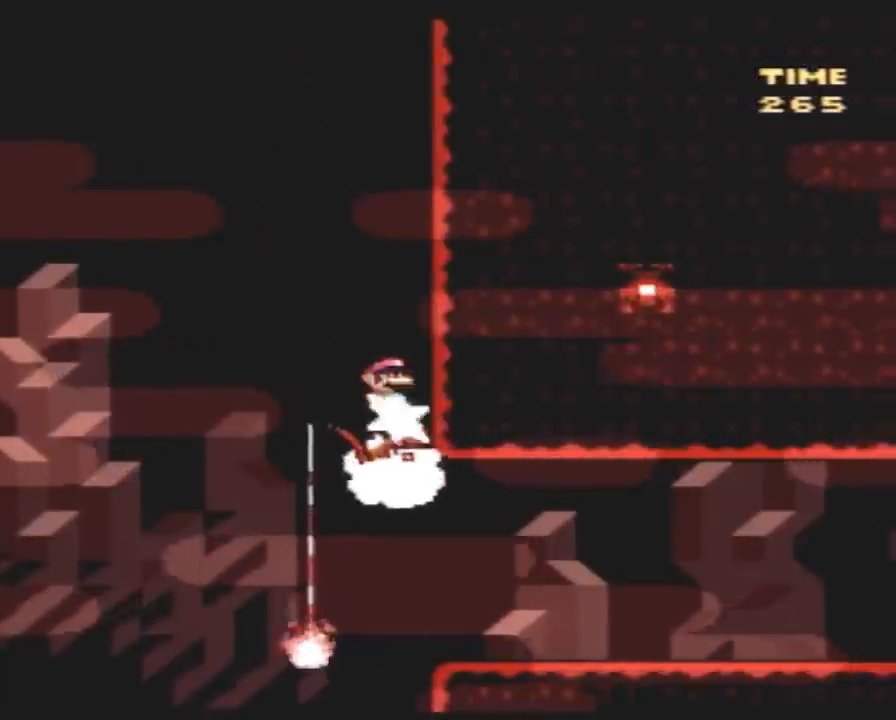
{"buttons": ["Y", "DPAD_UP", "DPAD_LEFT"], "events": [[50, "DPAD_LEFT", "down"], [50, "DPAD_RIGHT", "up"], [167, "DPAD_UP", "down"], [333, "DPAD_UP", "up"], [450, "DPAD_UP", "down"]]}
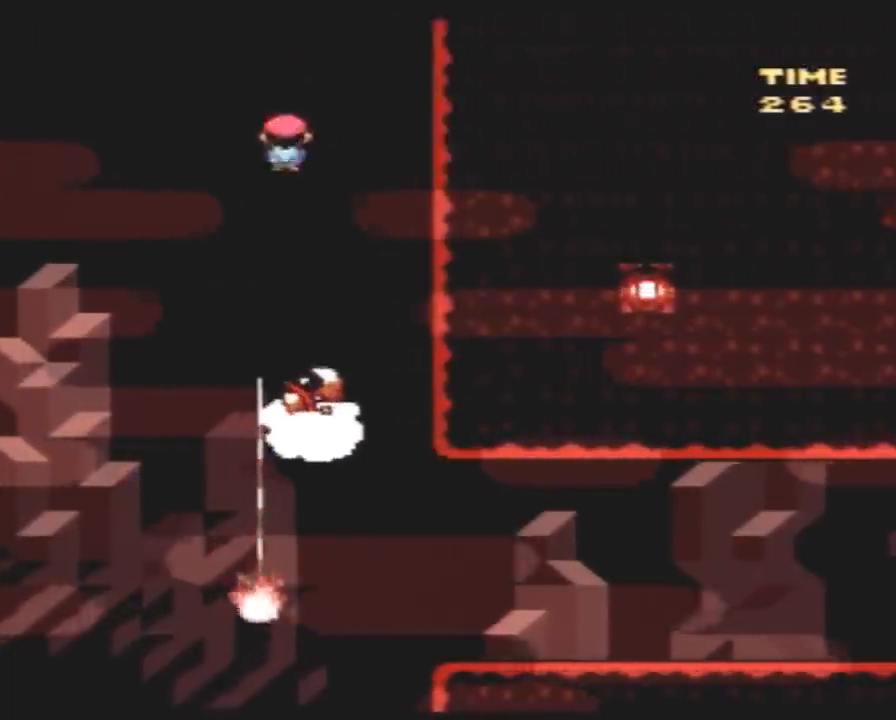
{"buttons": ["Y", "DPAD_RIGHT"], "events": [[17, "DPAD_LEFT", "up"], [17, "DPAD_RIGHT", "down"], [17, "DPAD_UP", "up"]]}
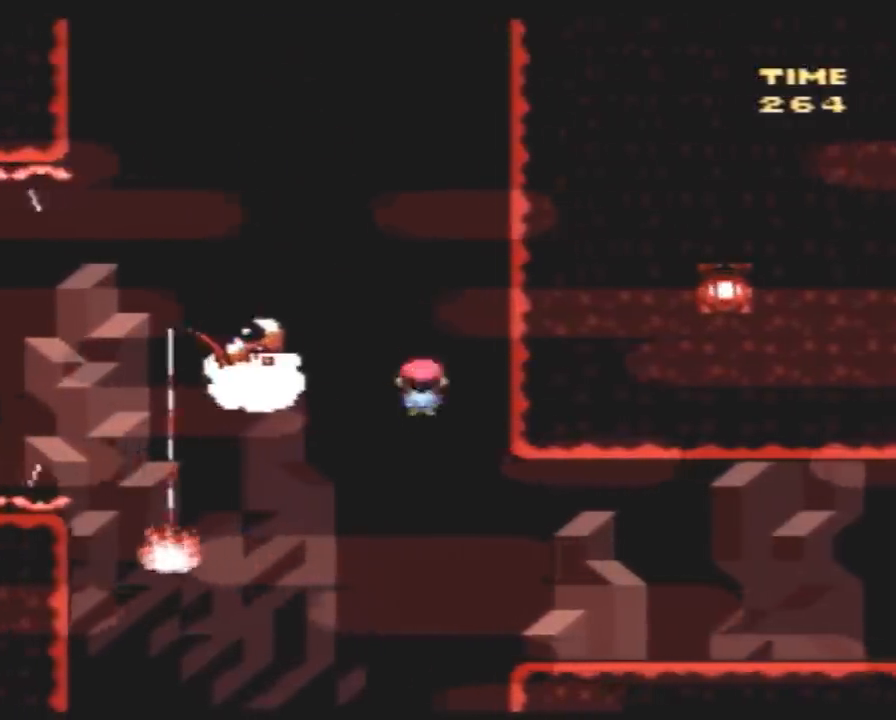
{"buttons": ["Y", "DPAD_RIGHT"], "events": []}
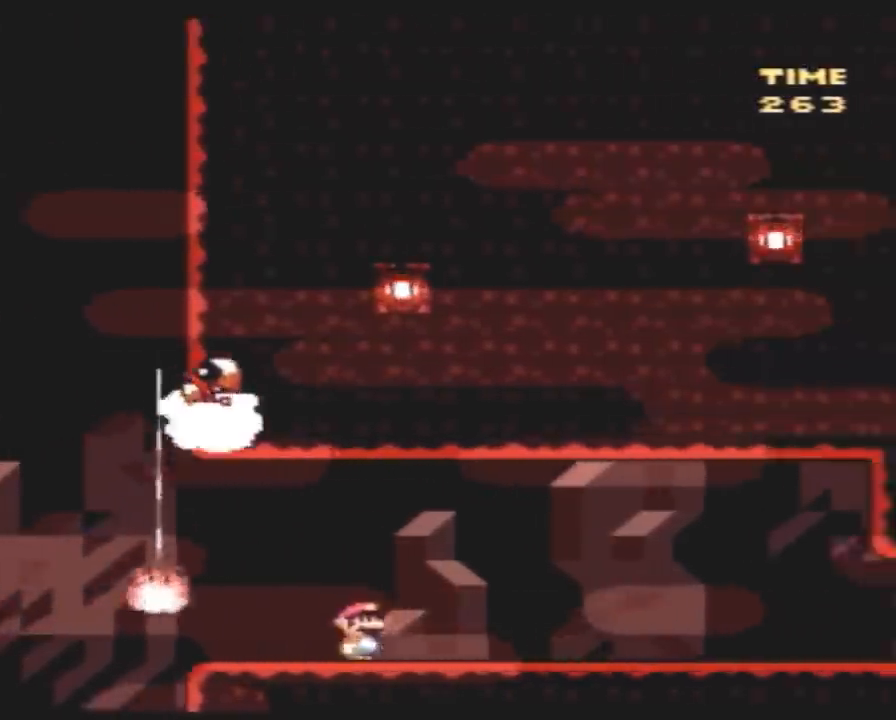
{"buttons": ["Y", "DPAD_LEFT"], "events": [[33, "A", "down"], [100, "DPAD_LEFT", "down"], [100, "DPAD_RIGHT", "up"], [150, "A", "up"]]}
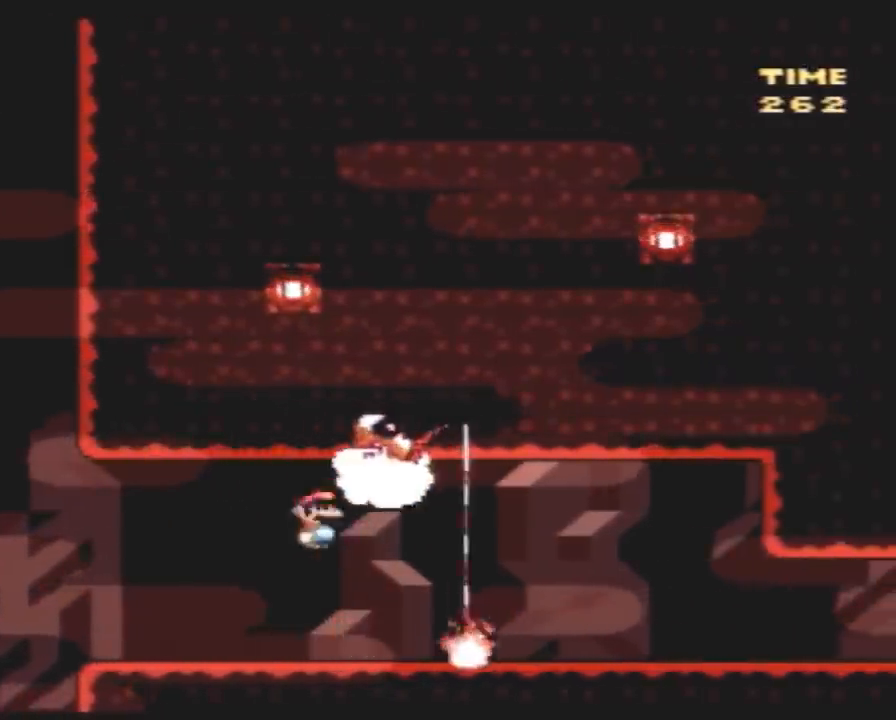
{"buttons": ["Y", "DPAD_RIGHT"], "events": [[267, "DPAD_UP", "down"], [300, "DPAD_LEFT", "up"], [300, "DPAD_RIGHT", "down"], [300, "DPAD_UP", "up"]]}
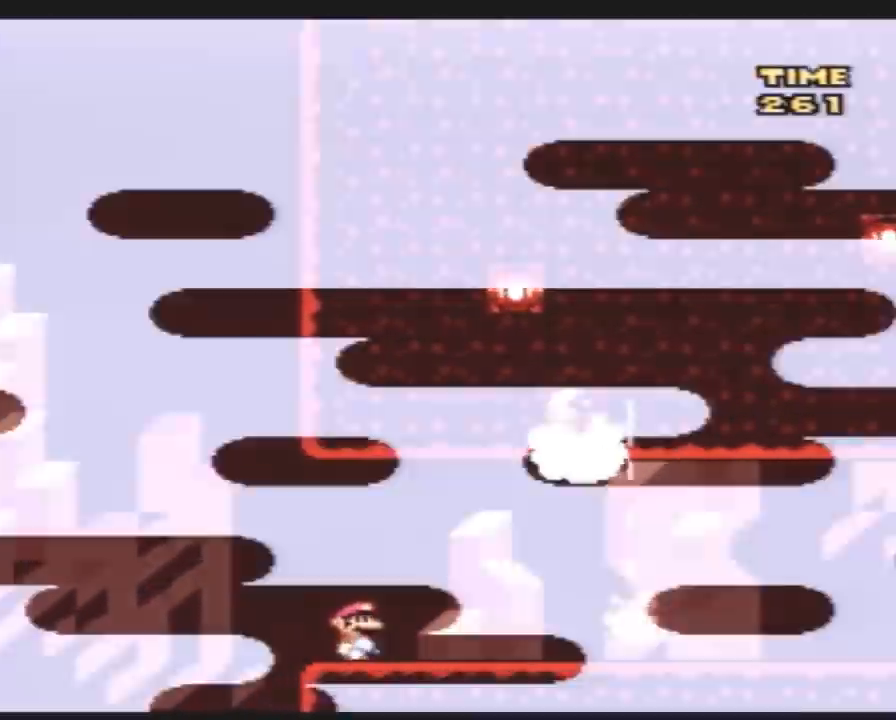
{"buttons": ["Y", "DPAD_RIGHT"], "events": []}
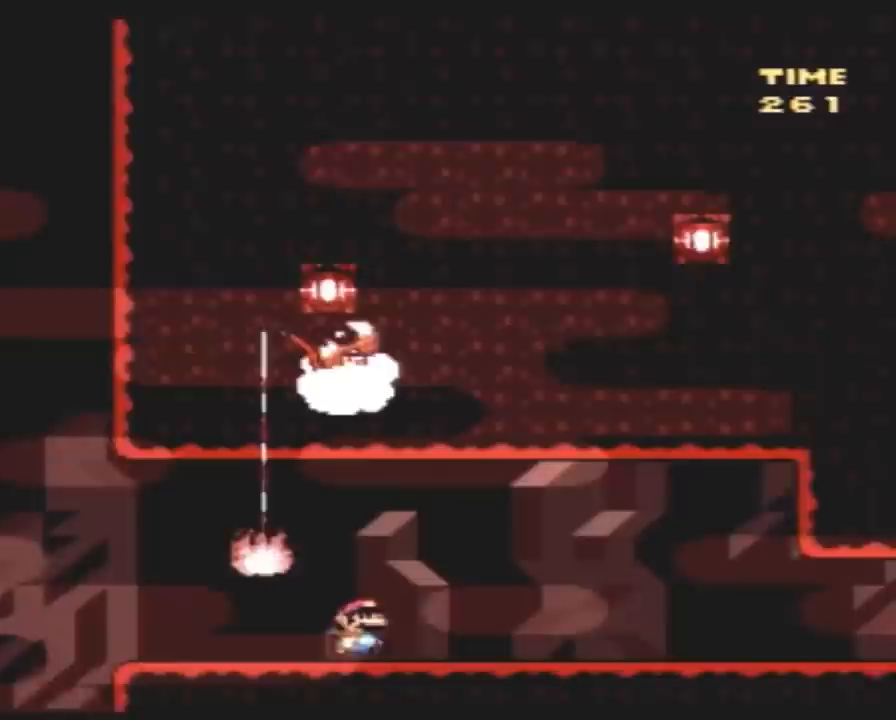
{"buttons": ["Y", "DPAD_RIGHT"], "events": []}
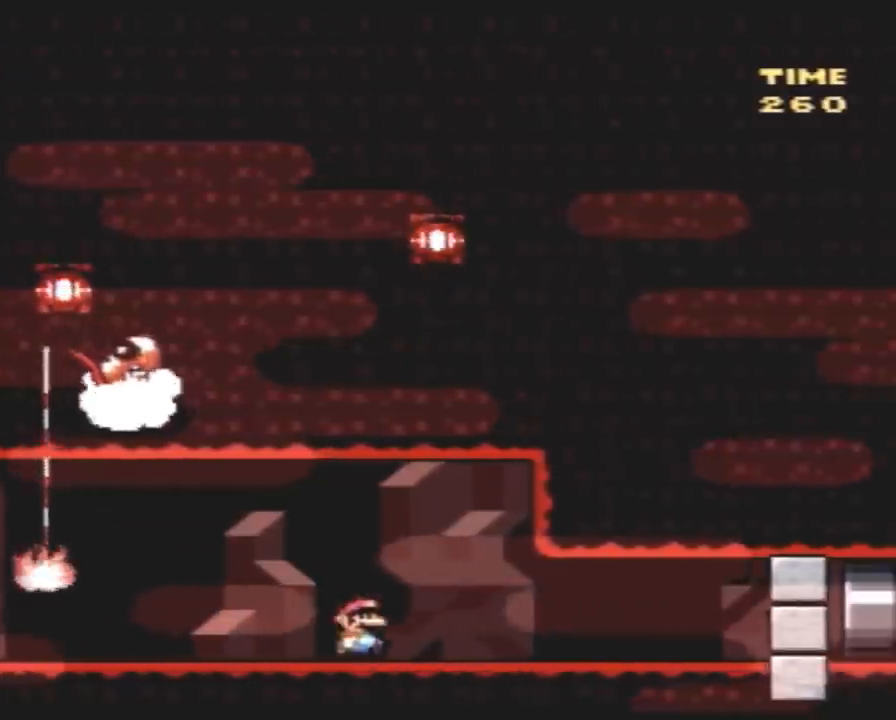
{"buttons": ["Y", "DPAD_LEFT"], "events": [[17, "DPAD_RIGHT", "up"], [83, "DPAD_LEFT", "down"], [200, "DPAD_LEFT", "up"], [333, "A", "down"], [350, "DPAD_LEFT", "down"], [417, "A", "up"]]}
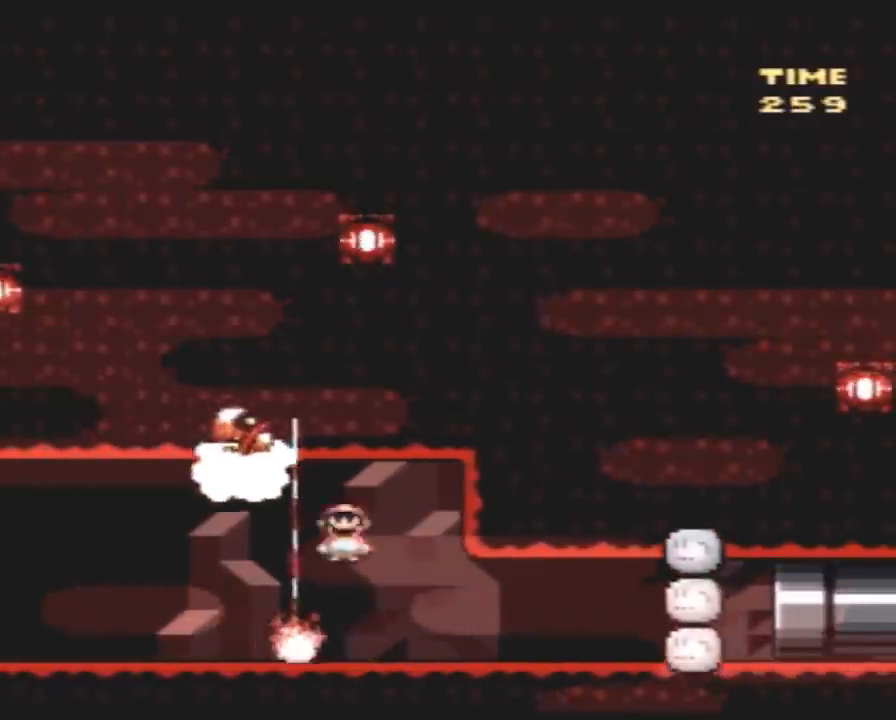
{"buttons": ["Y"], "events": [[17, "DPAD_LEFT", "up"], [367, "DPAD_LEFT", "down"], [483, "DPAD_LEFT", "up"]]}